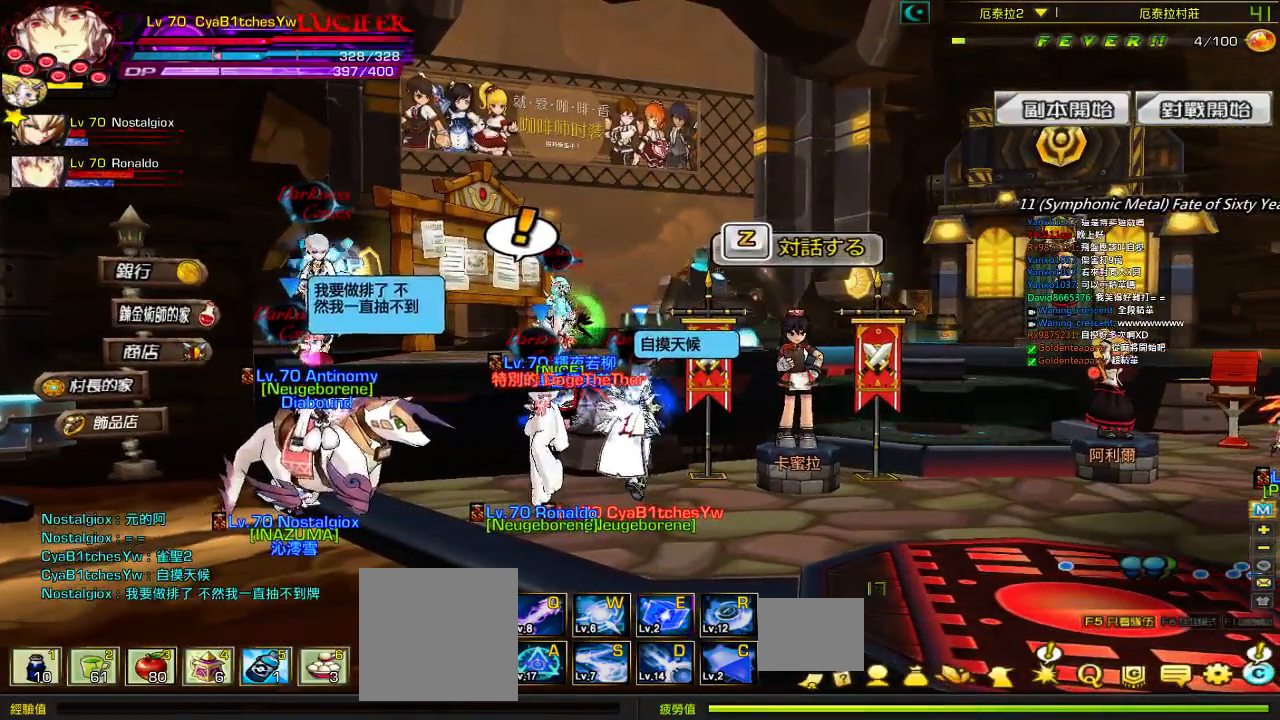
Gameplay with keyboard; each line is a JSON object with the keys held at the frame after it. "events" lists presses ("down") and releases ("up") of "a", "c", "ctrl", "d", "down", "e", "left", "q", "r", "right", "s", "space", "up", "w", "x" and "z" between this image and that frame as [ms after this image, input, new state], when the widget could be followed in between. No other keys are recorded. Mouse input is not recorded.
{"keys": [], "events": [[84, "right", "down"], [317, "left", "down"], [317, "right", "up"], [500, "left", "up"]]}
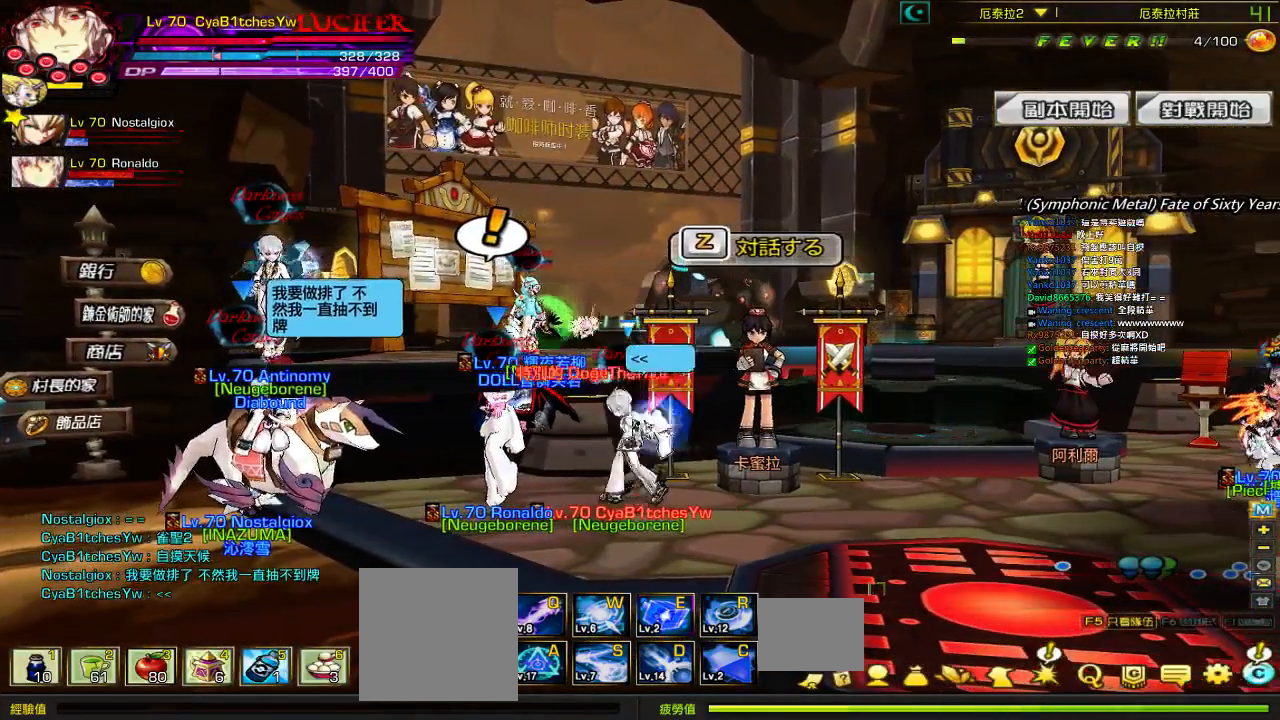
{"keys": [], "events": [[367, "left", "down"], [500, "left", "up"]]}
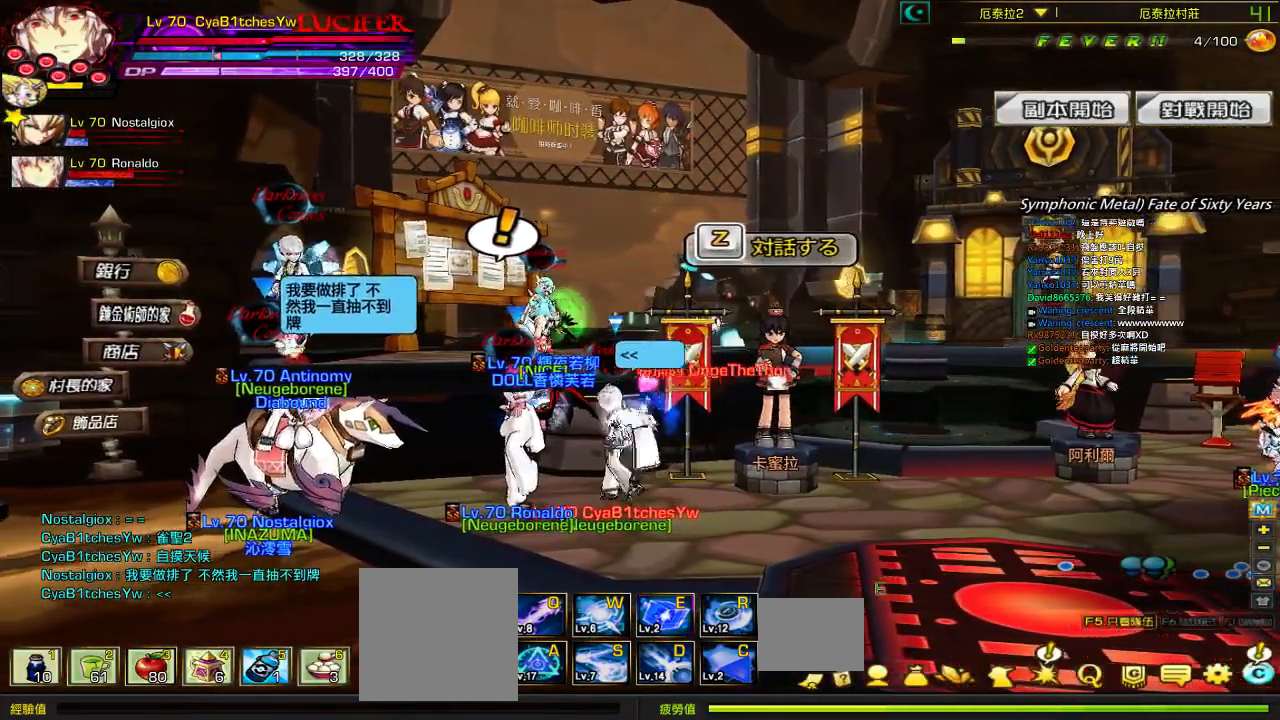
{"keys": [], "events": [[317, "left", "down"], [417, "left", "up"]]}
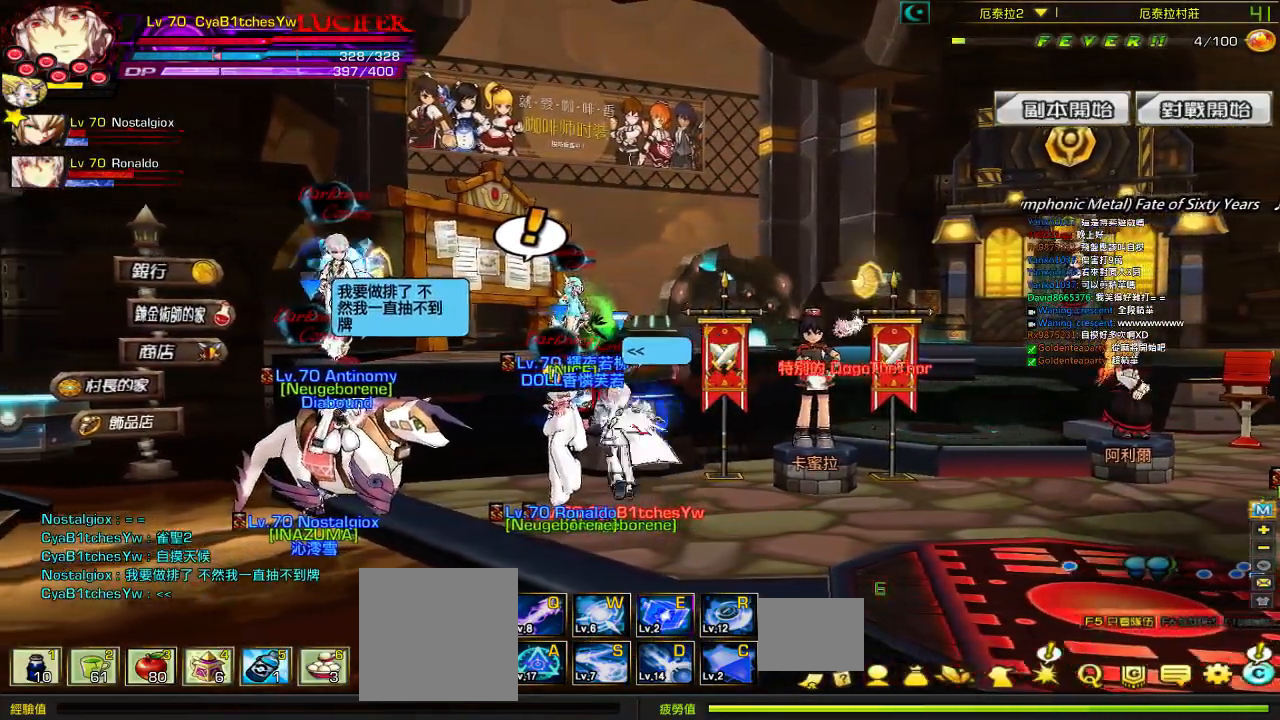
{"keys": [], "events": []}
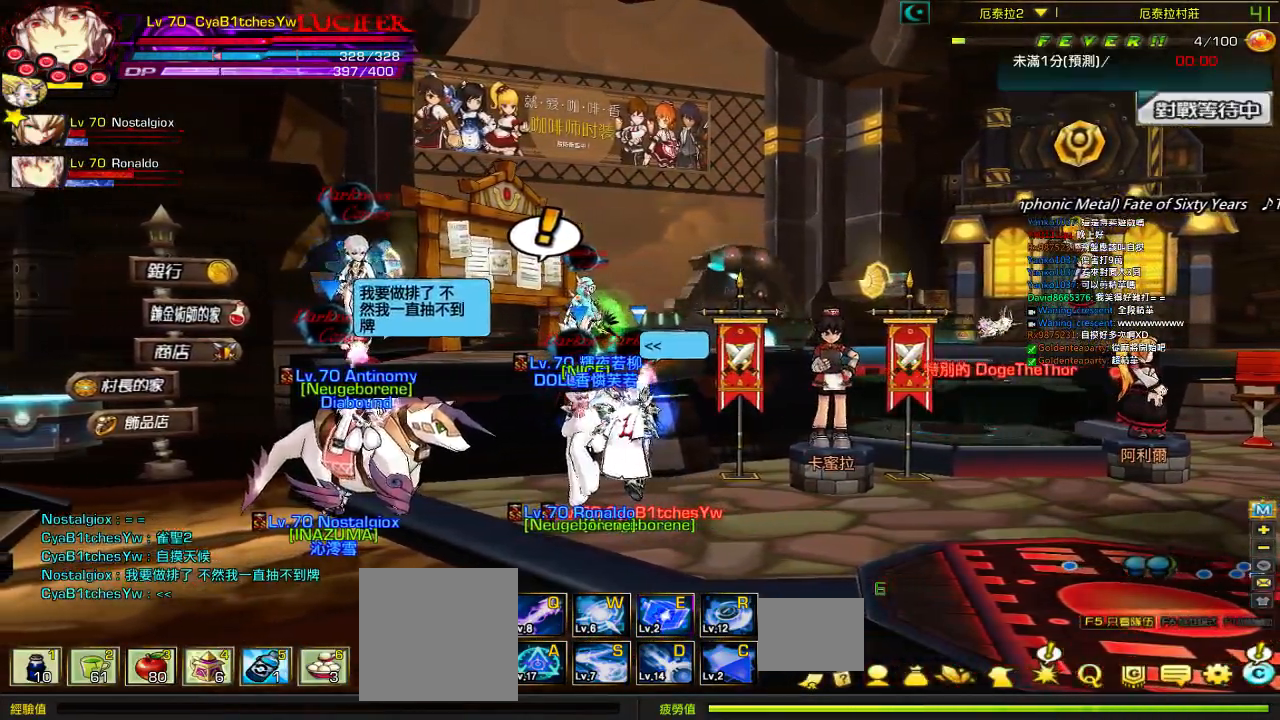
{"keys": [], "events": []}
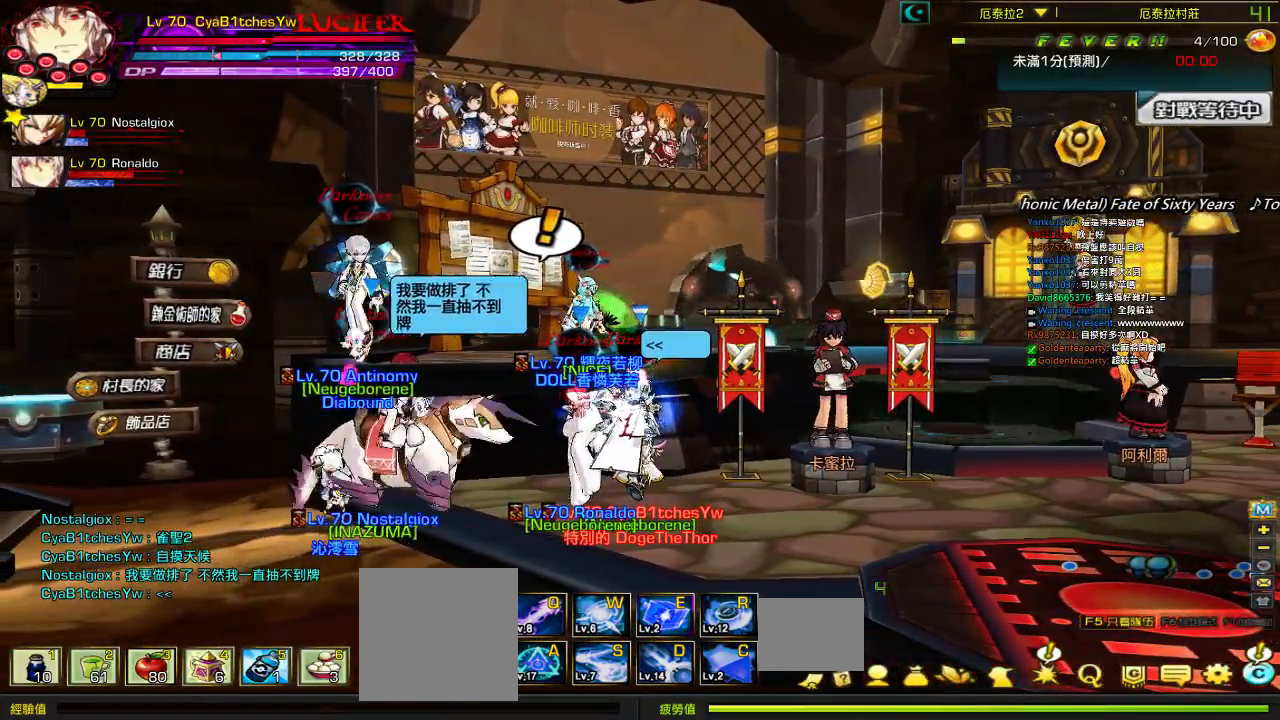
{"keys": ["left"], "events": [[484, "left", "down"]]}
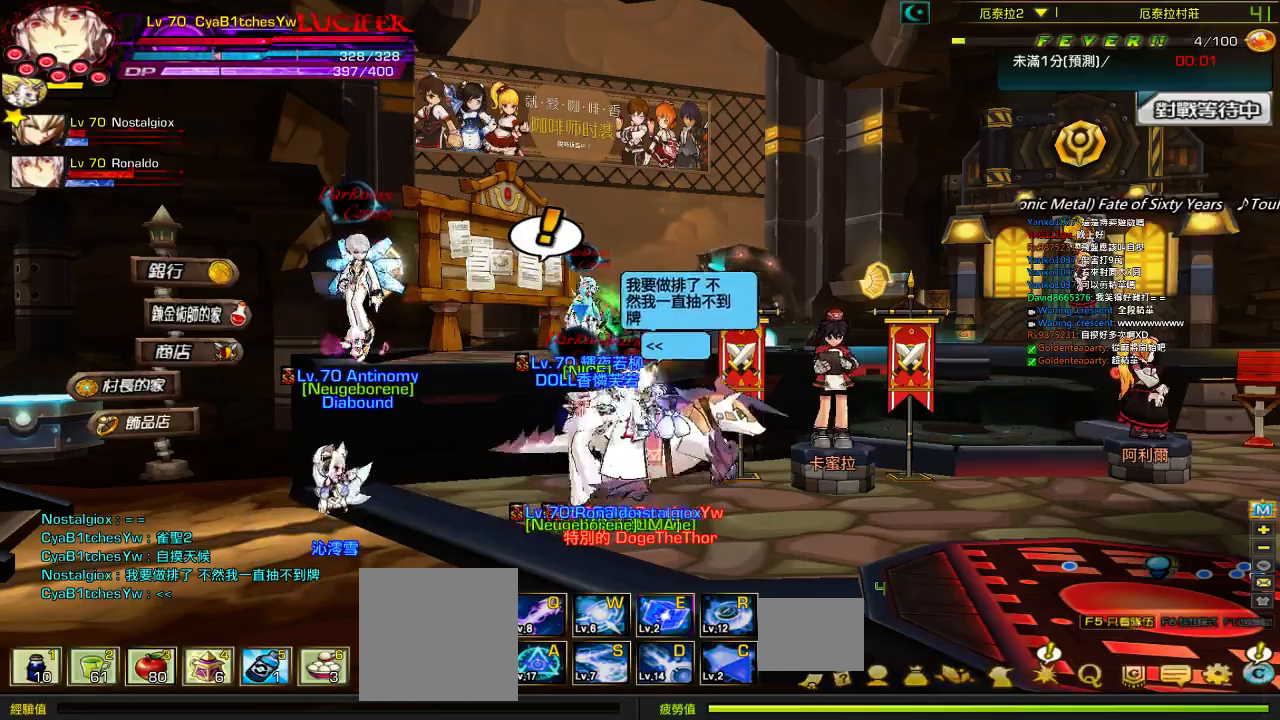
{"keys": ["left"], "events": [[67, "left", "up"], [134, "left", "down"], [184, "up", "down"], [417, "up", "up"]]}
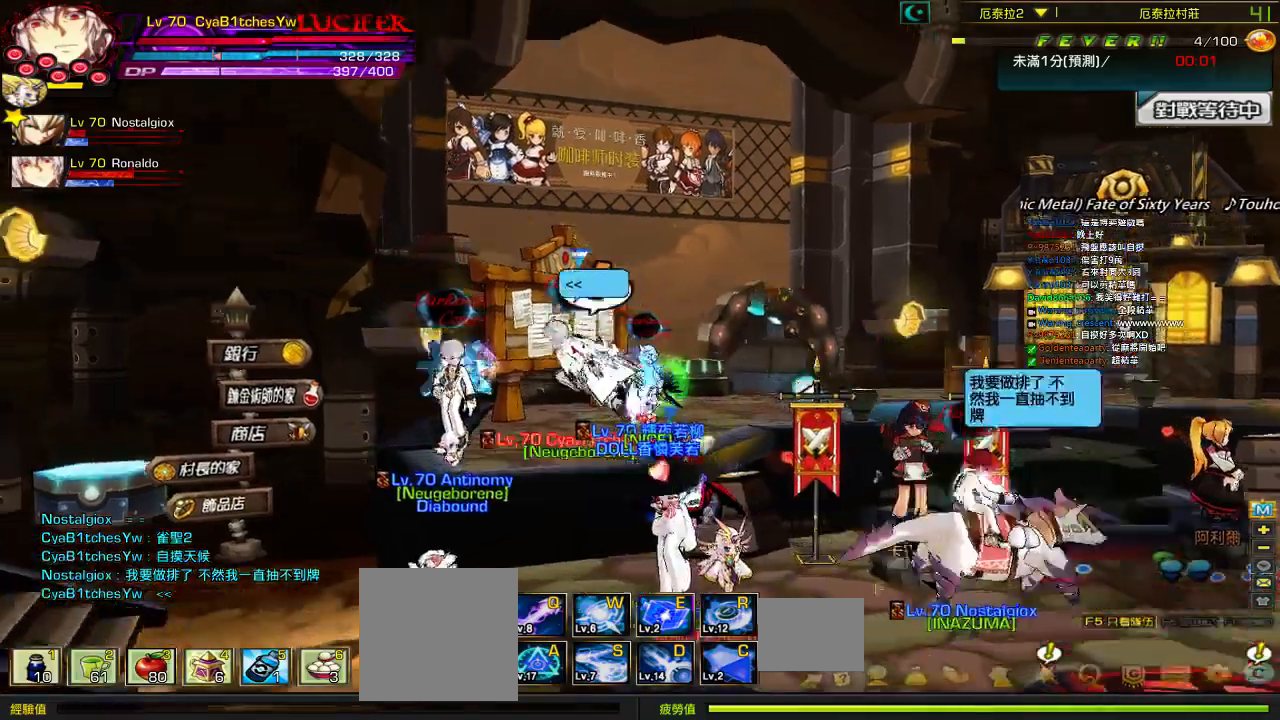
{"keys": ["left"], "events": [[267, "down", "down"], [450, "down", "up"]]}
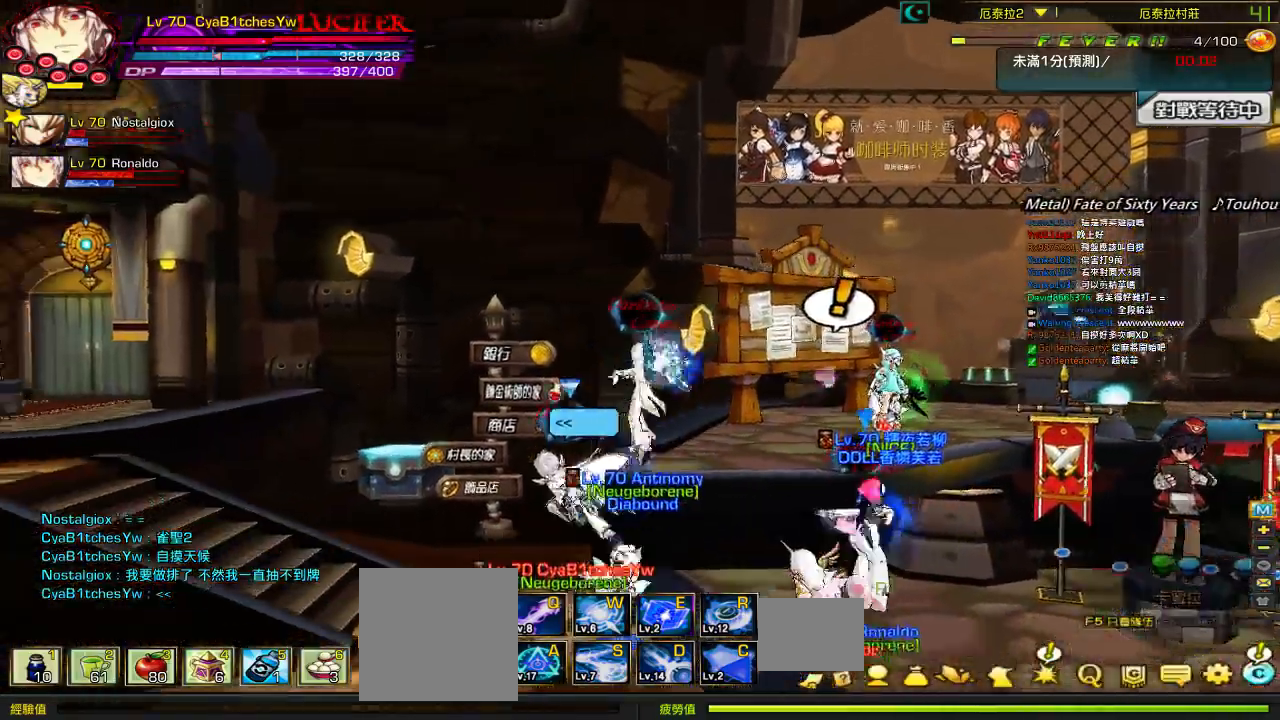
{"keys": ["right"], "events": [[150, "up", "down"], [334, "left", "up"], [334, "right", "down"], [384, "up", "up"]]}
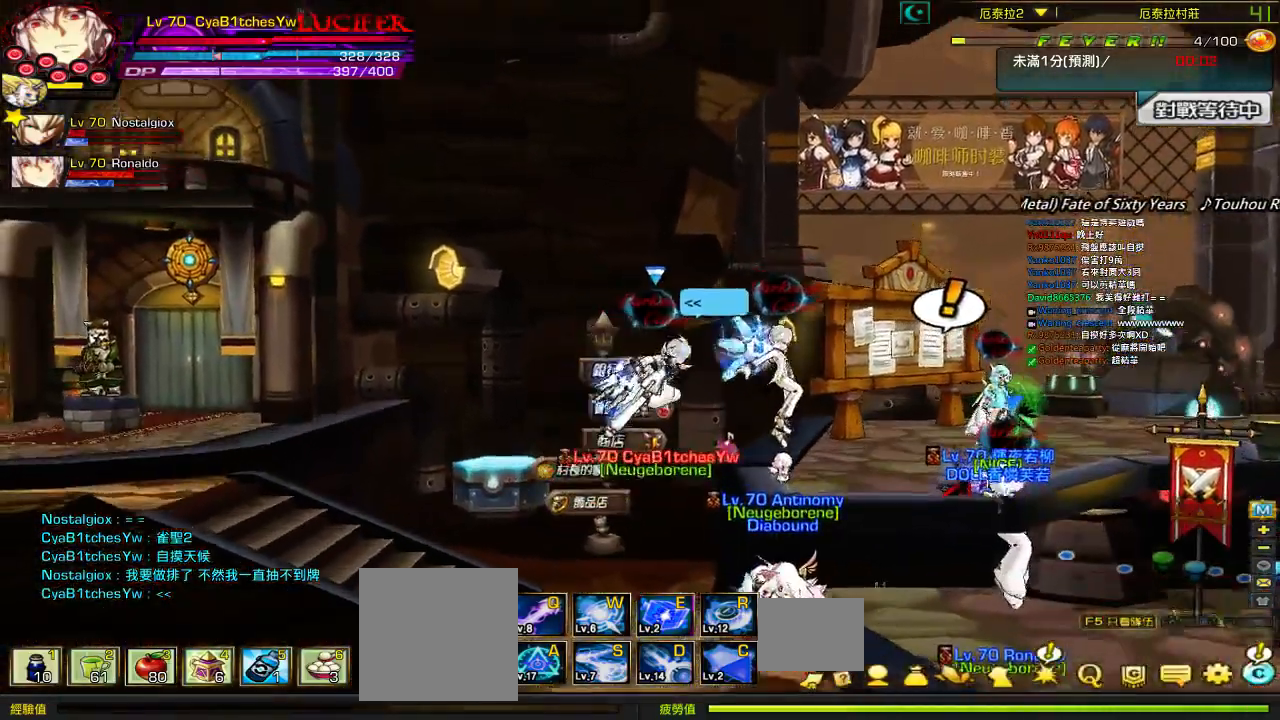
{"keys": ["right"], "events": [[267, "down", "down"], [400, "down", "up"]]}
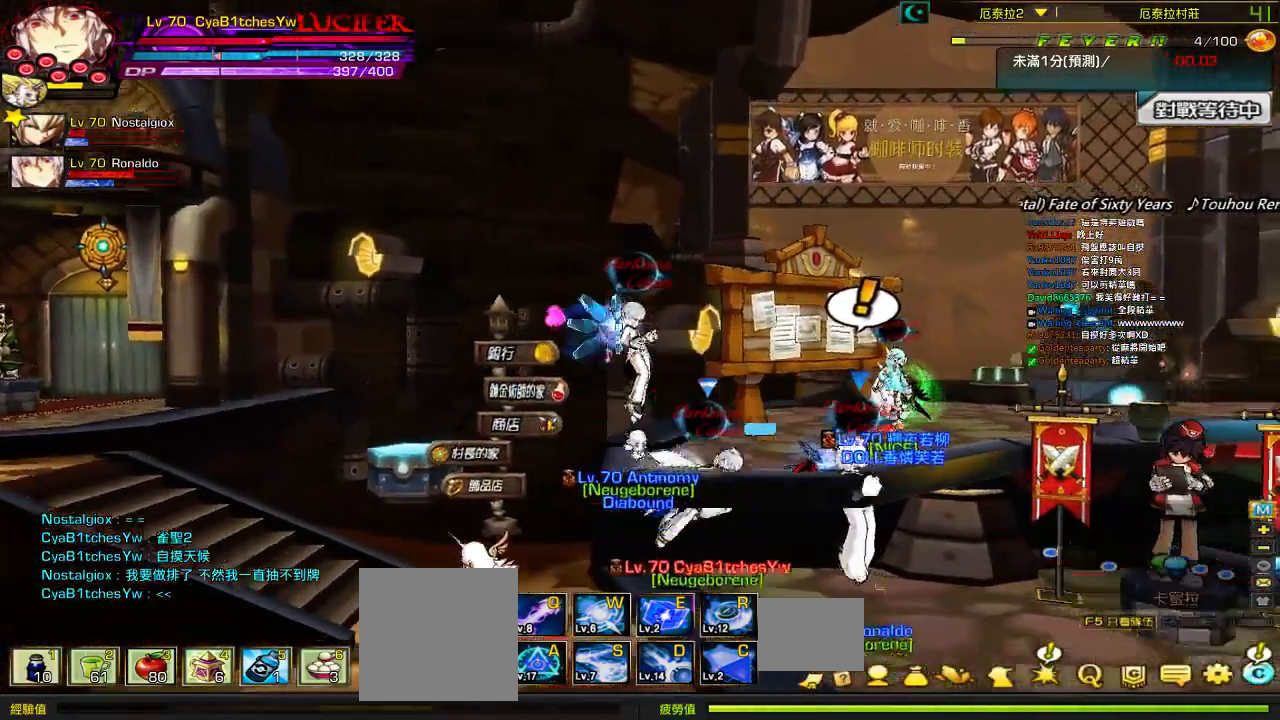
{"keys": ["left"], "events": [[134, "up", "down"], [384, "up", "up"], [417, "right", "up"], [484, "left", "down"]]}
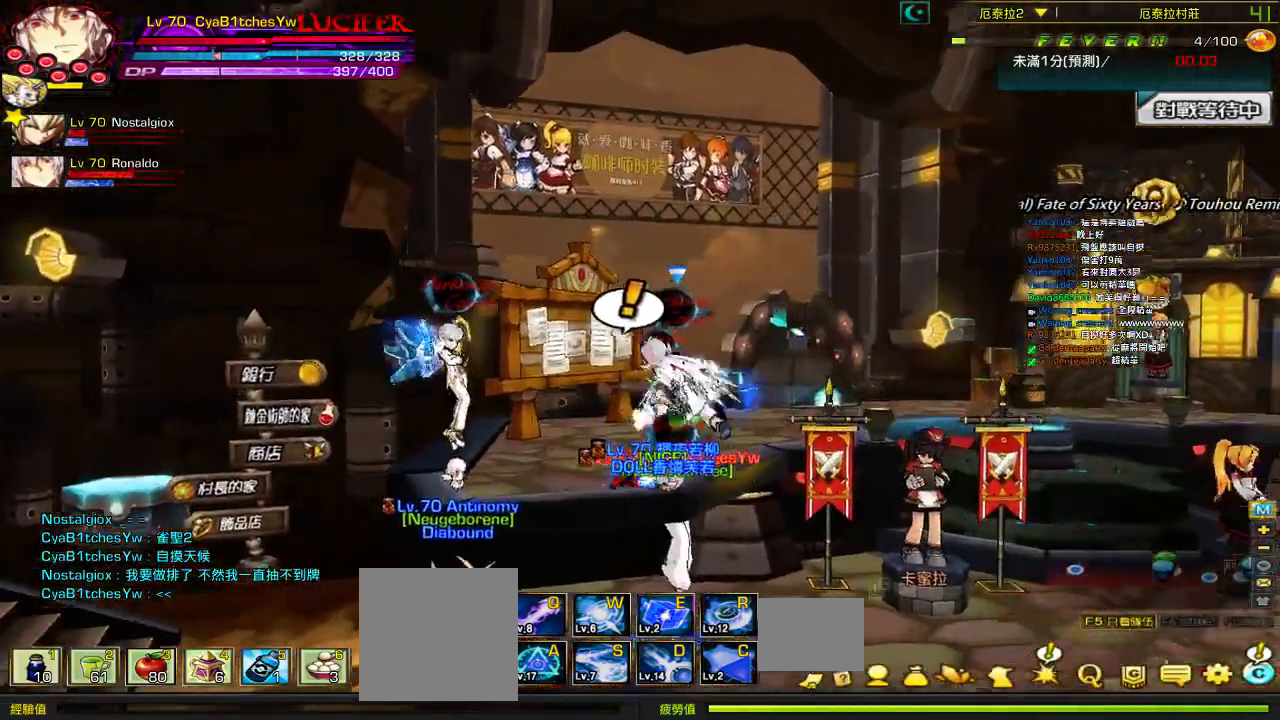
{"keys": ["left"], "events": [[317, "down", "down"], [450, "down", "up"]]}
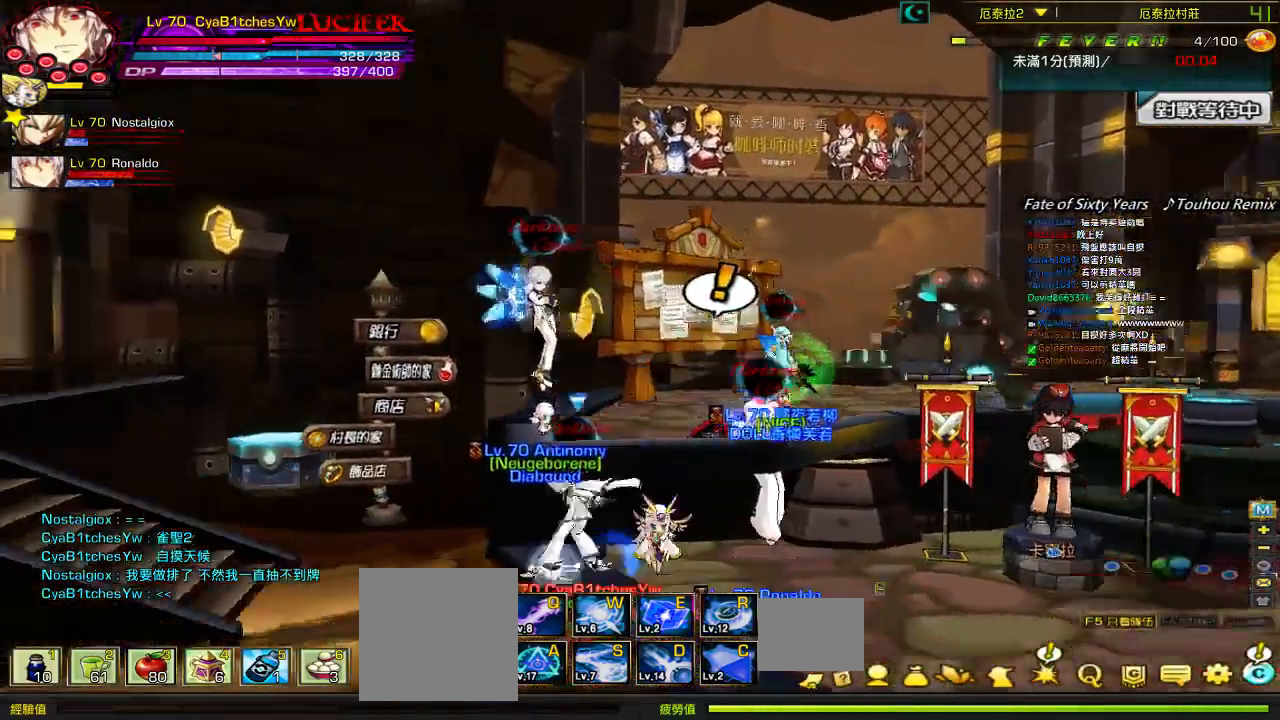
{"keys": [], "events": [[117, "up", "down"], [334, "up", "up"], [384, "left", "up"]]}
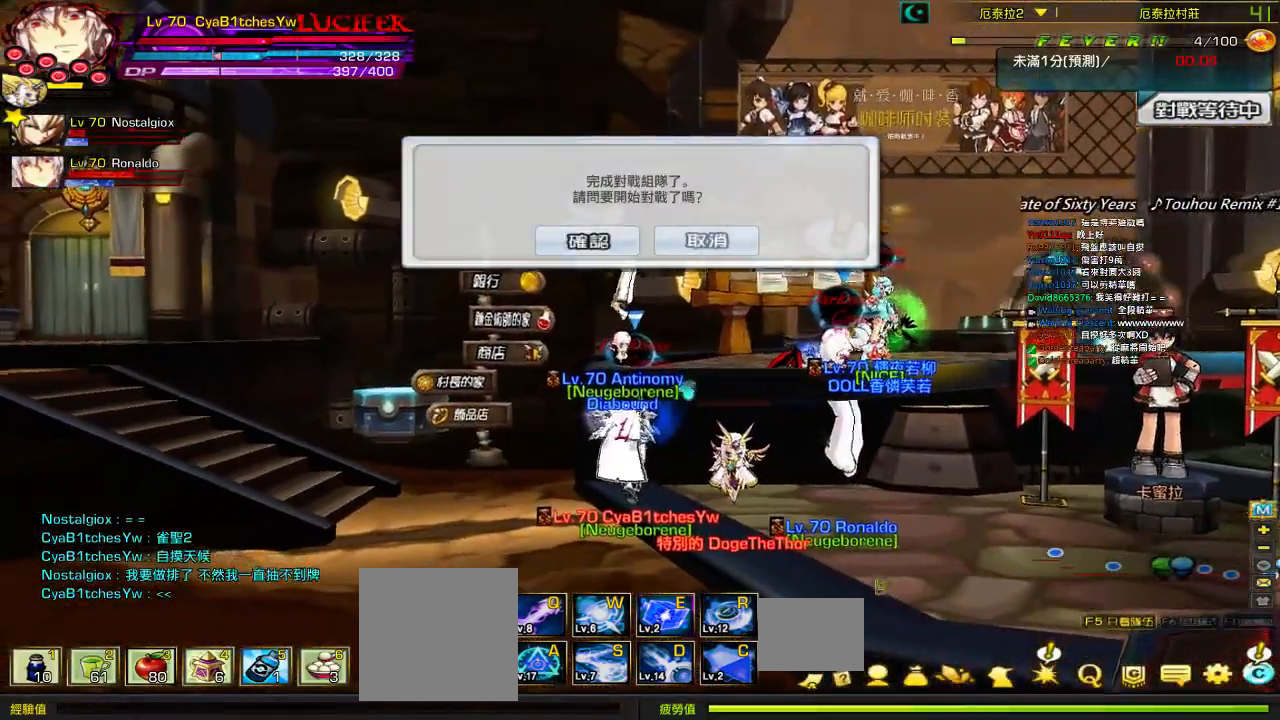
{"keys": [], "events": []}
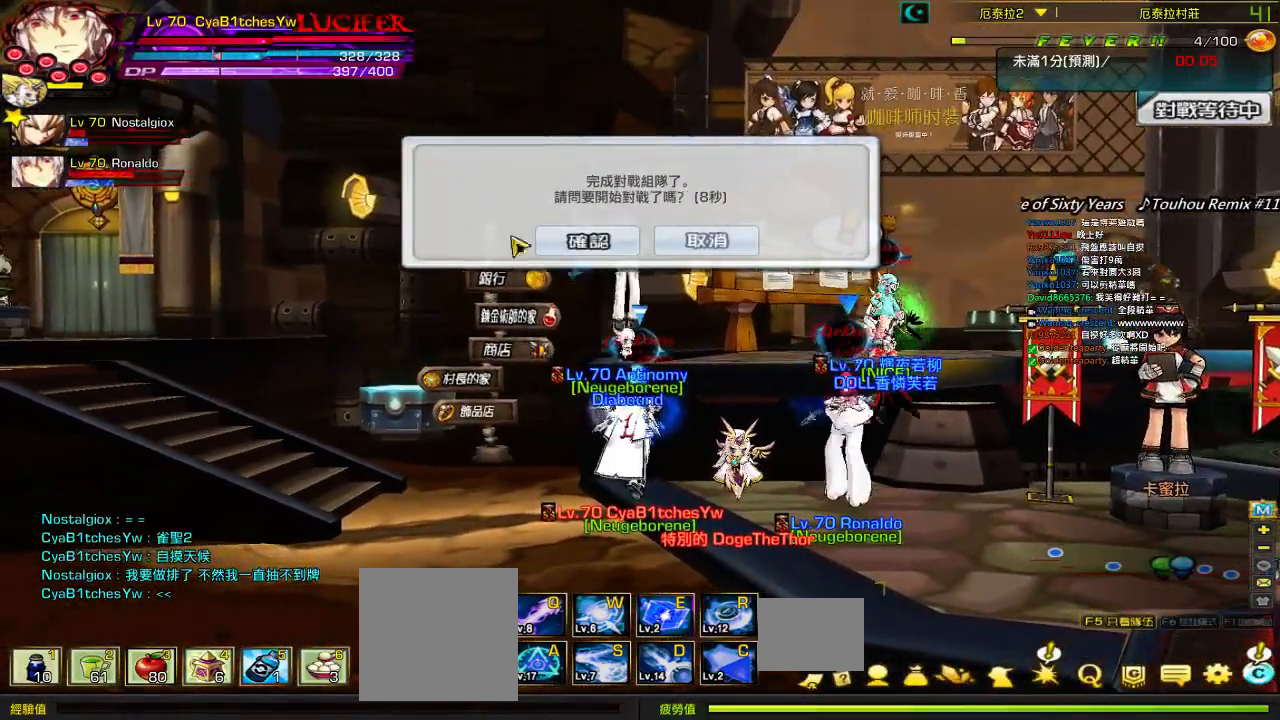
{"keys": [], "events": []}
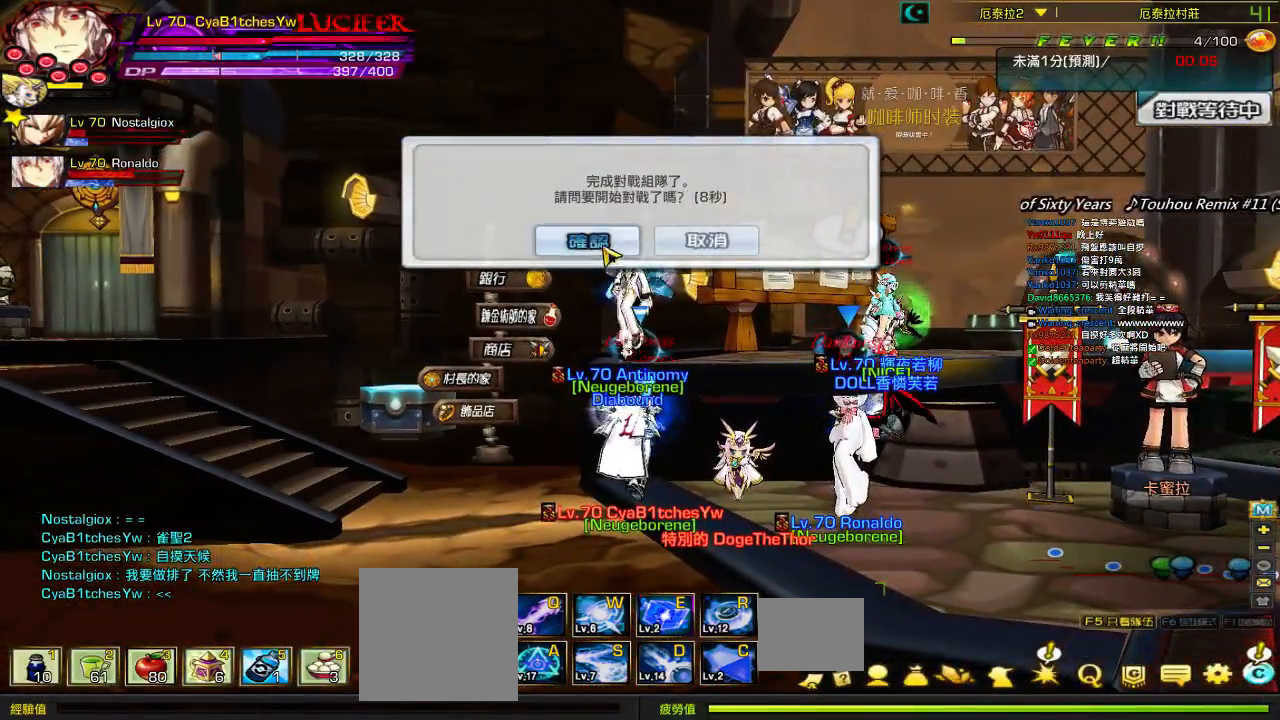
{"keys": ["right"], "events": [[350, "right", "down"], [384, "right", "up"], [484, "right", "down"]]}
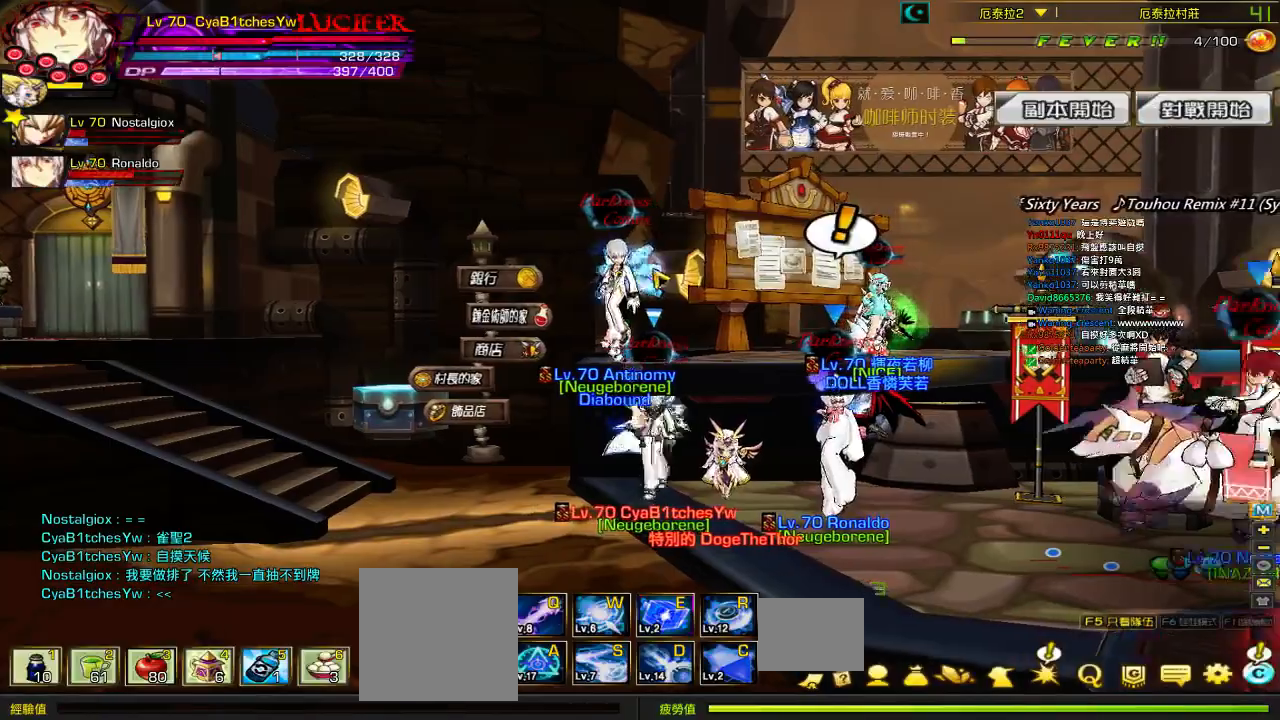
{"keys": ["right"], "events": []}
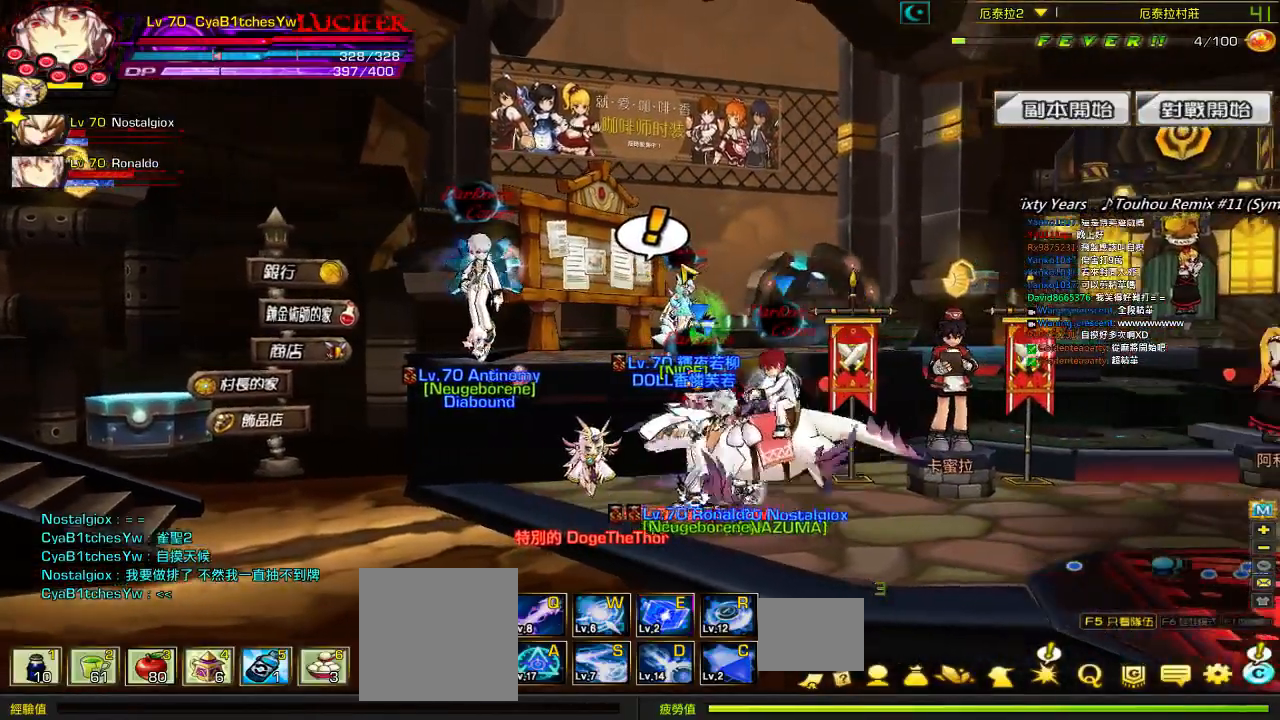
{"keys": [], "events": [[184, "left", "down"], [184, "right", "up"], [334, "left", "up"]]}
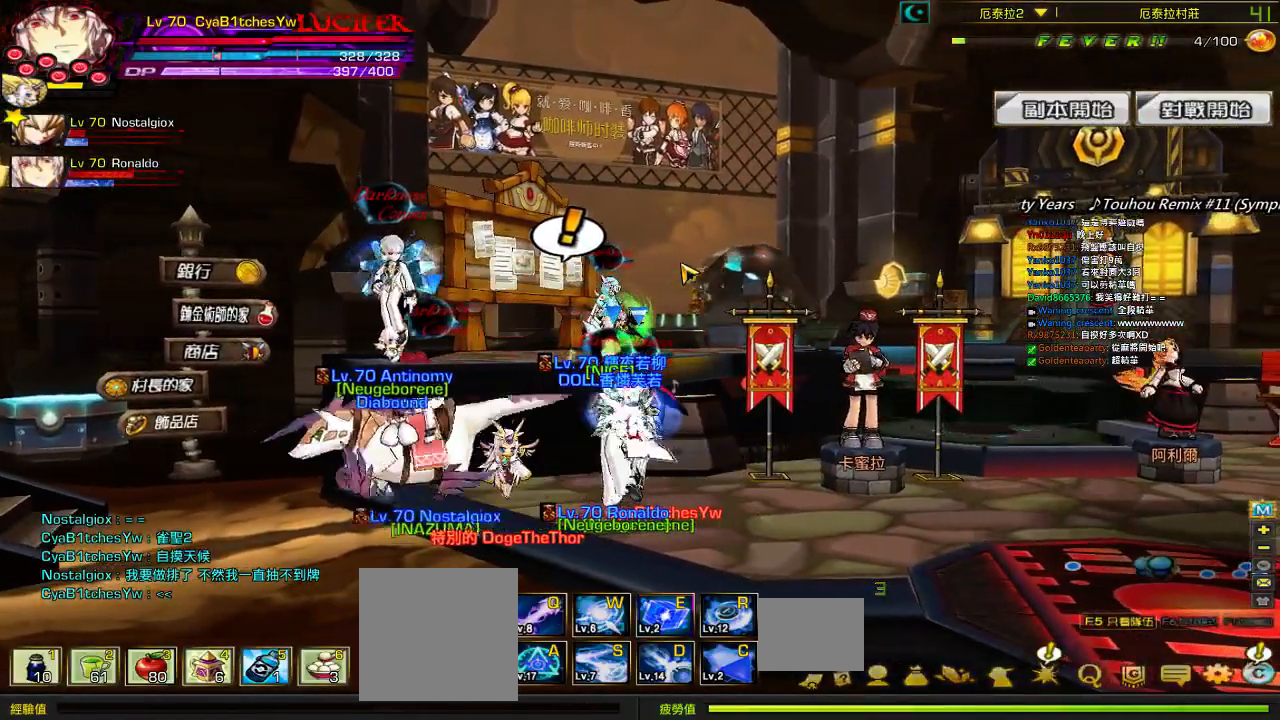
{"keys": ["right"], "events": [[267, "right", "down"]]}